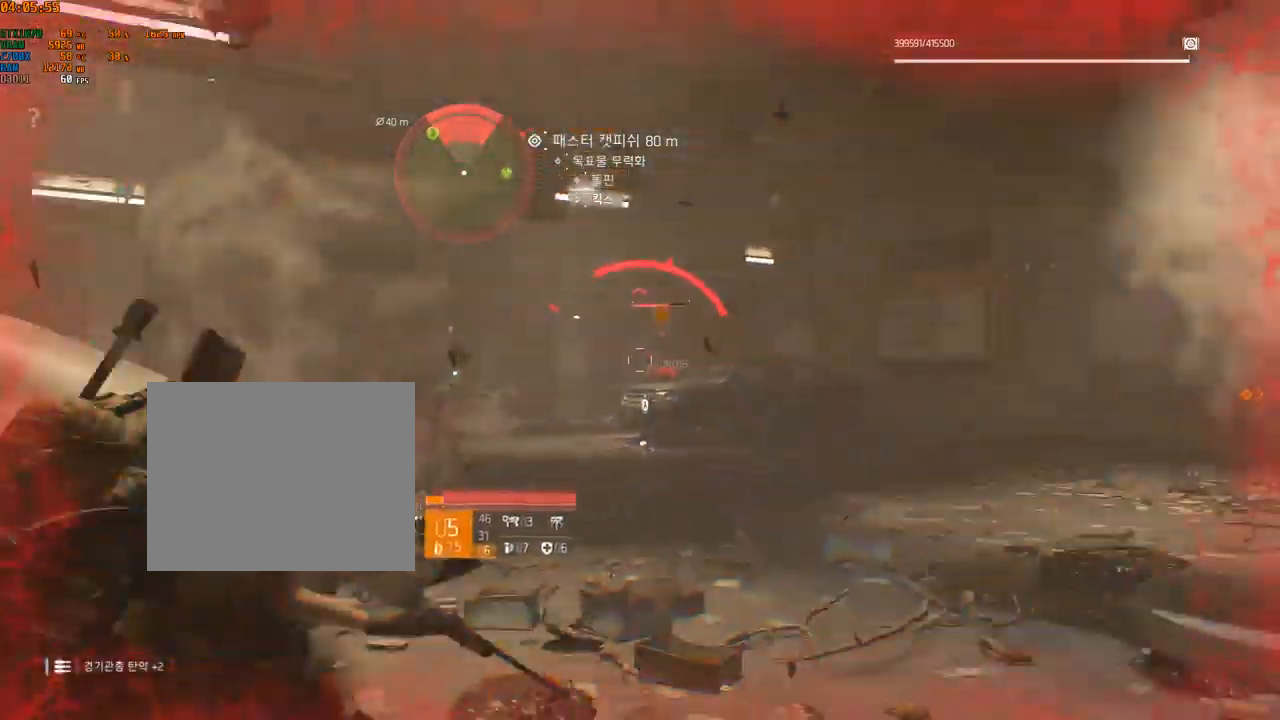
Gameplay with a controller (Xbox layout); each line is a JSON object with the inputs held at the frame after it. "events" lists button and stick changes between this image and that frame as [ms after this image, input, new state], when the widget could be followed in between. Not read: DPAD_DOWN DPAD_LEFT DPAD_RIGHT DPAD_UP HOME L1 L2 L3 R1 R2 R3 other_buttons right_stick.
{"buttons": [], "left_stick": "left", "events": [[50, "left_stick", "down-left"], [200, "left_stick", "left"]]}
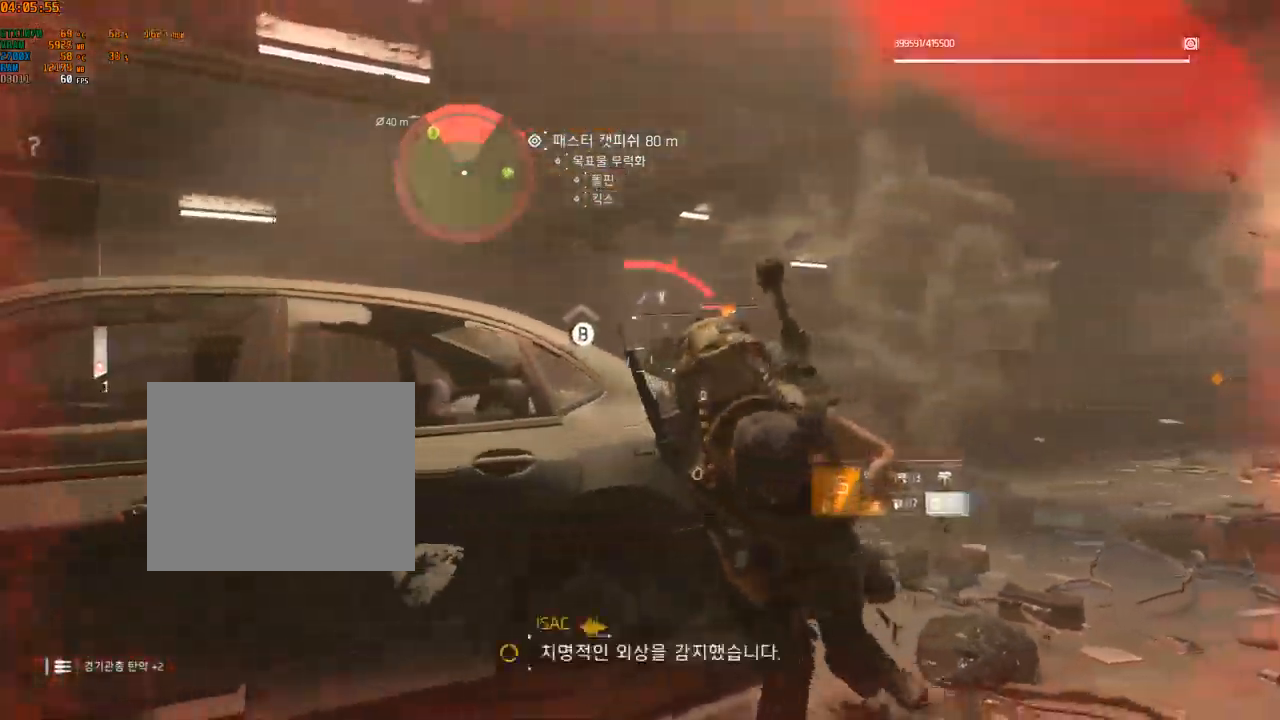
{"buttons": [], "left_stick": "center", "events": [[217, "left_stick", "center"]]}
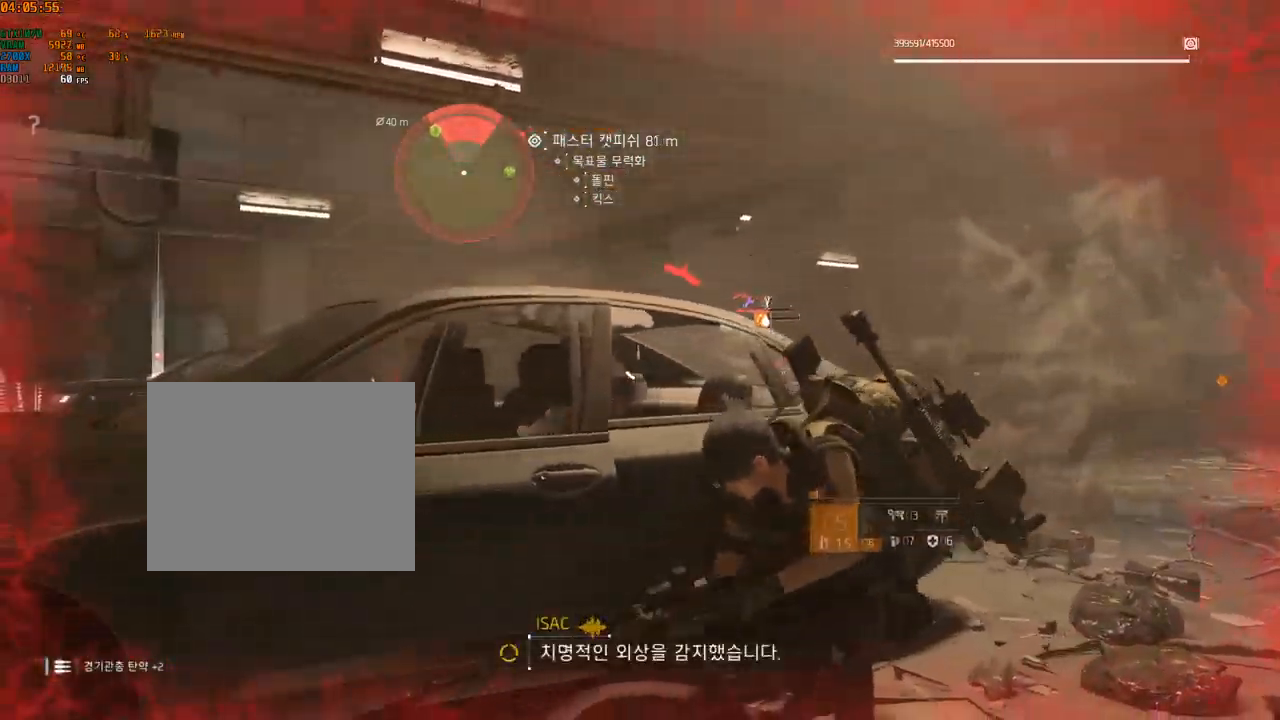
{"buttons": [], "left_stick": "center", "events": []}
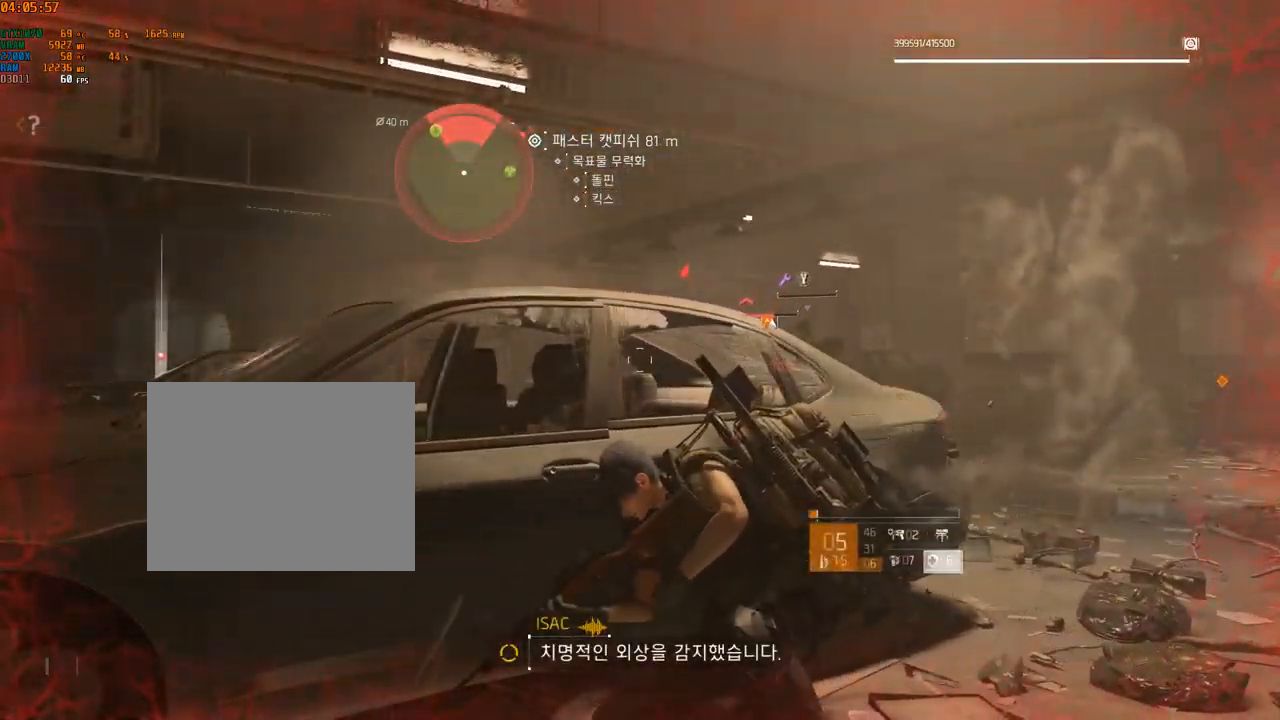
{"buttons": [], "left_stick": "right"}
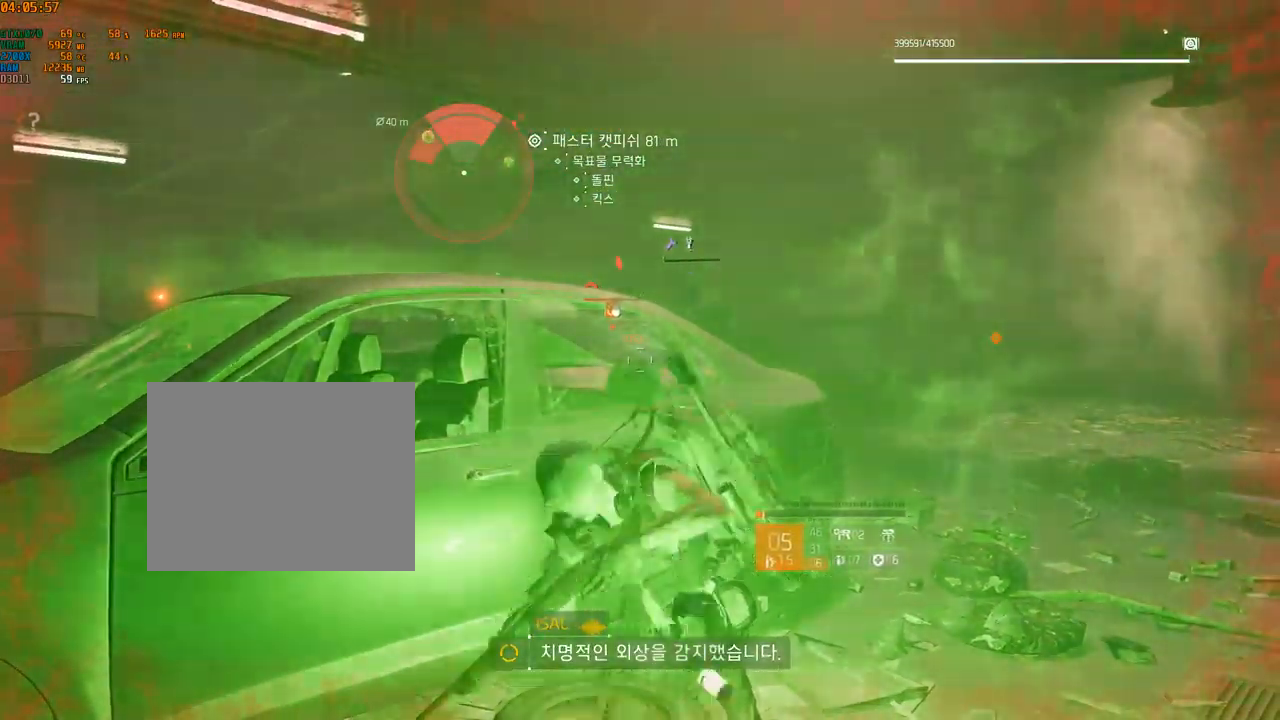
{"buttons": [], "left_stick": "center", "events": [[83, "left_stick", "center"]]}